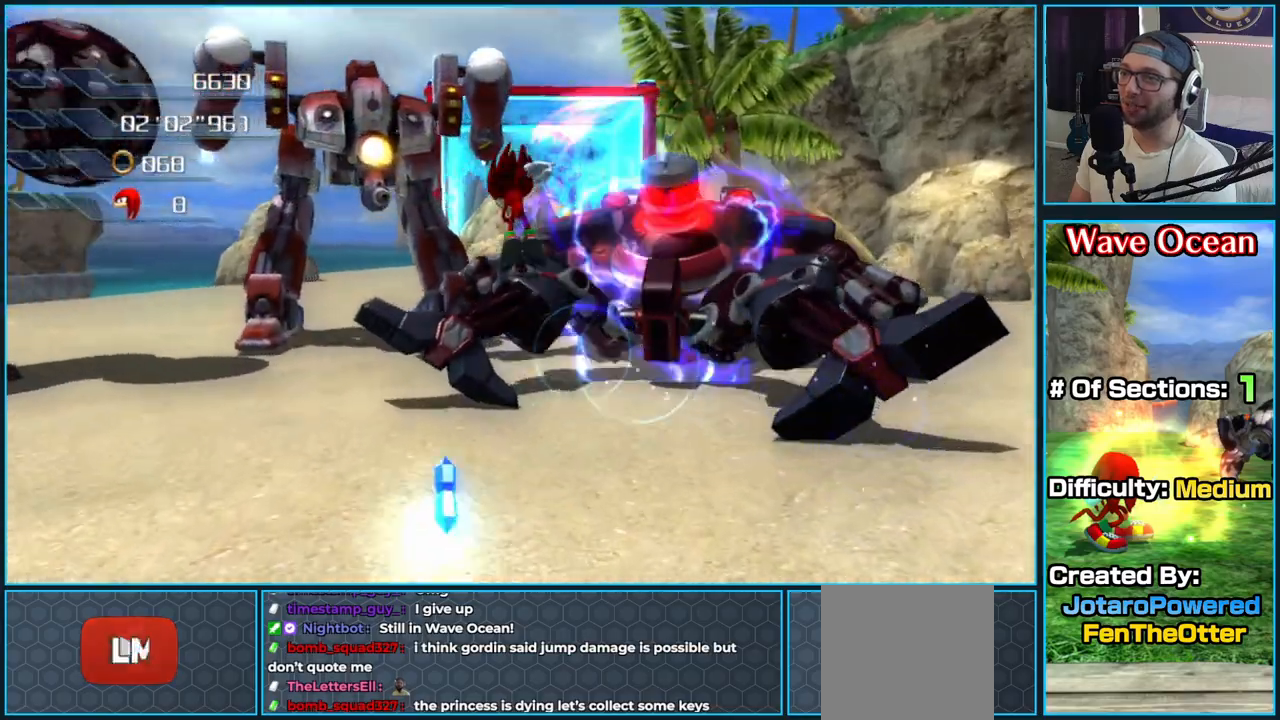
Gameplay with a controller (Xbox layout); each line is a JSON object with the inputs held at the frame after it (dt_ms = milliseconds from this image to that frame). "button_events" lists button changes between this image and that frame as [ms after this image, input, new state], when the widget could be followed in between (sticks are given only as held states).
{"dt_ms": 500, "buttons": ["X"], "left_stick": "down-left", "right_stick": "center", "button_events": [[133, "X", "up"], [200, "X", "down"], [333, "X", "up"], [400, "X", "down"]]}
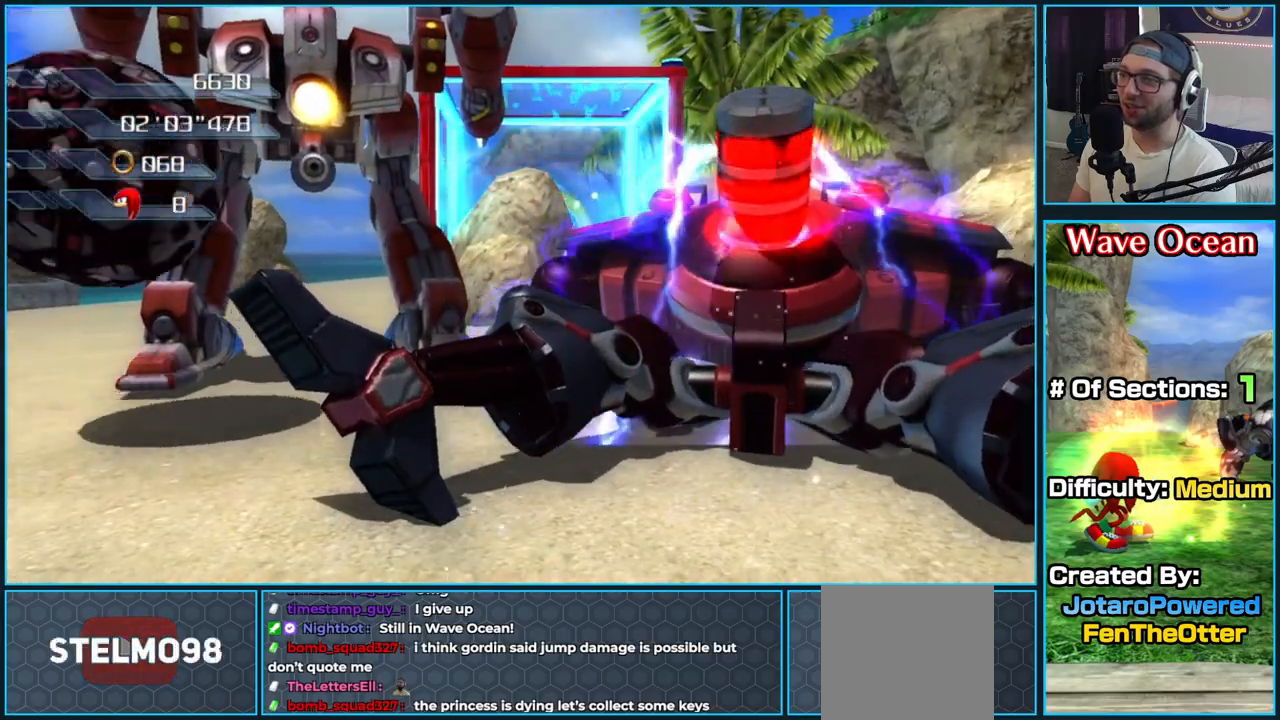
{"dt_ms": 500, "buttons": ["X"], "left_stick": "down-left", "right_stick": "center", "button_events": [[33, "X", "up"], [83, "X", "down"], [217, "X", "up"], [267, "X", "down"], [400, "X", "up"], [467, "X", "down"]]}
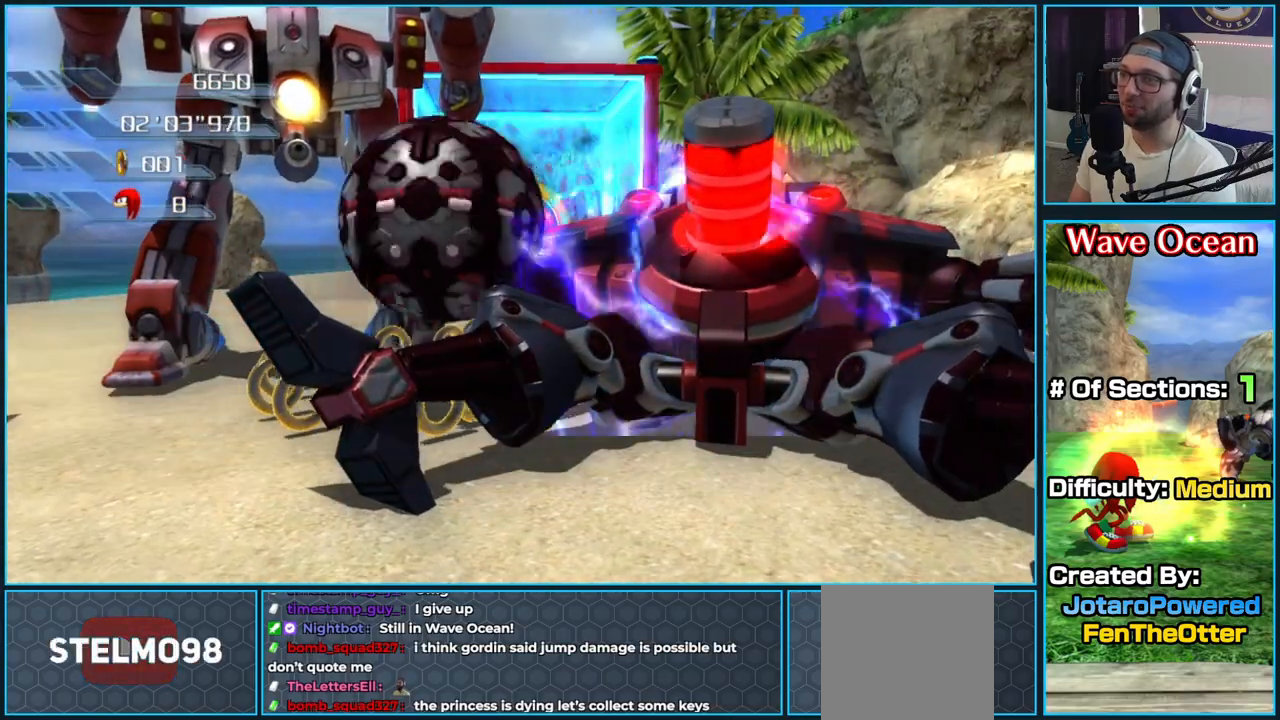
{"dt_ms": 500, "buttons": [], "left_stick": "left", "right_stick": "center", "button_events": [[100, "X", "up"], [150, "X", "down"], [300, "X", "up"]]}
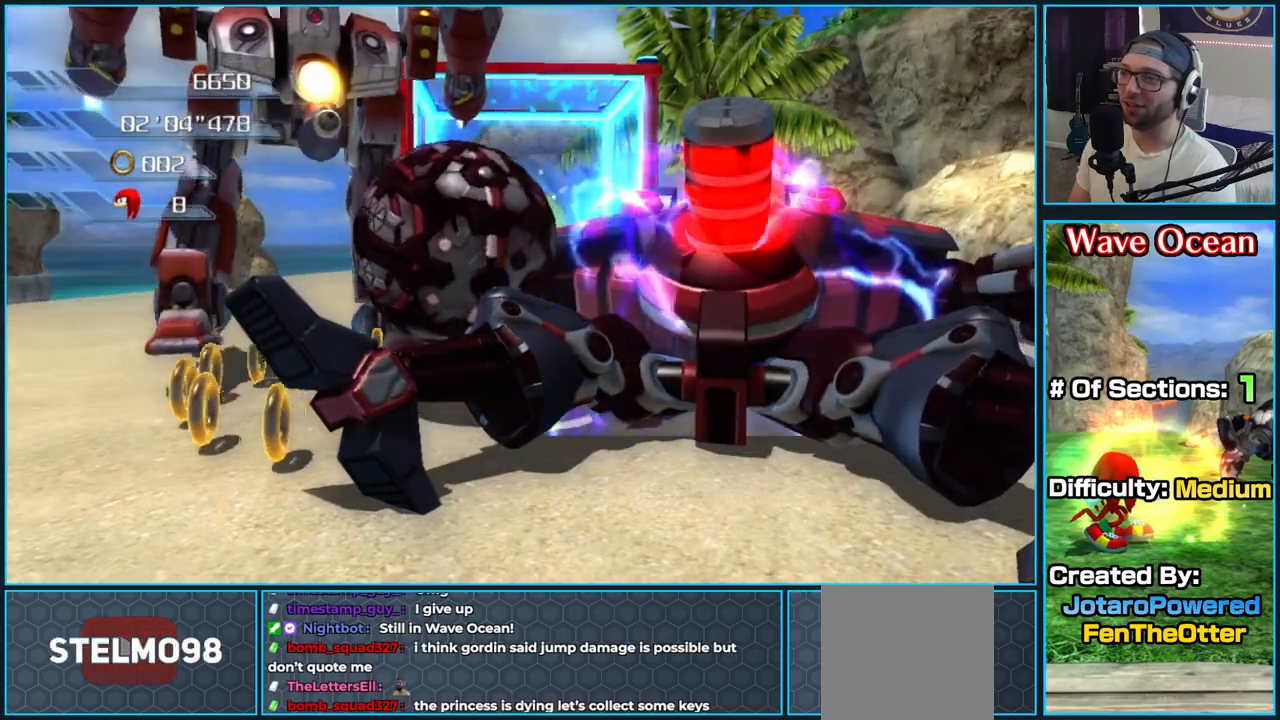
{"dt_ms": 500, "buttons": [], "left_stick": "down-left", "right_stick": "center", "button_events": []}
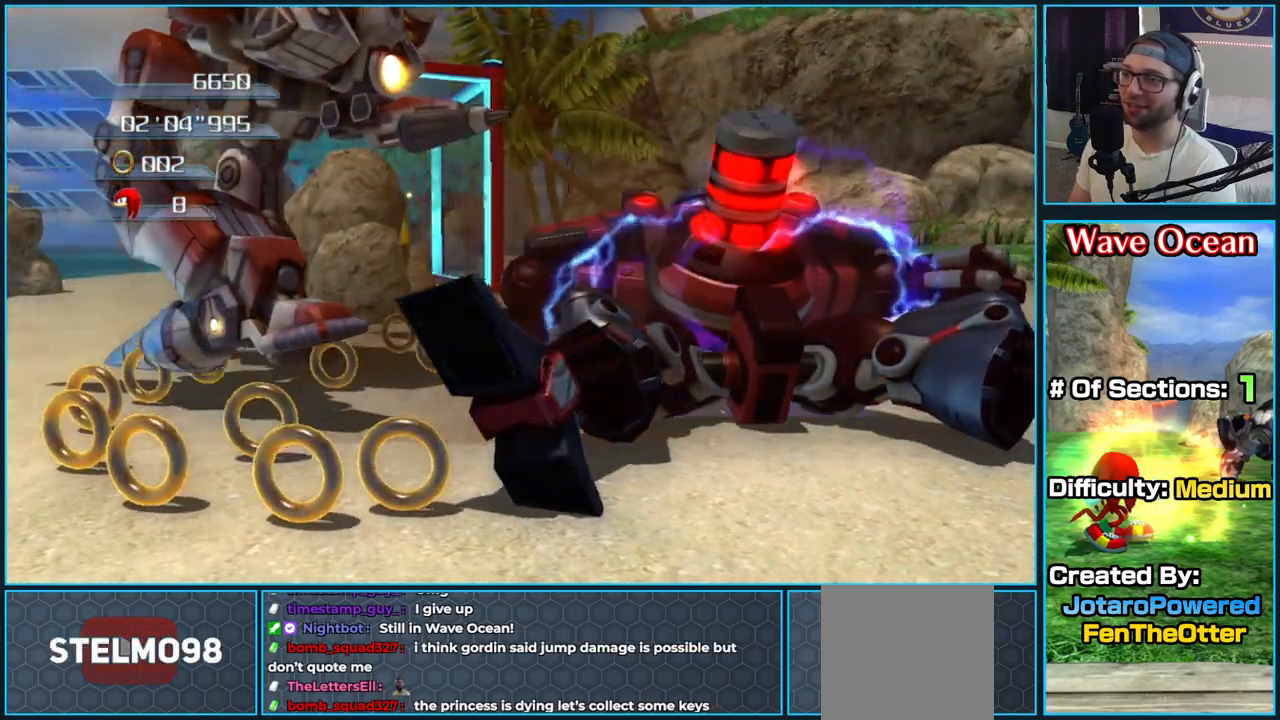
{"dt_ms": 500, "buttons": [], "left_stick": "down-left", "right_stick": "center", "button_events": []}
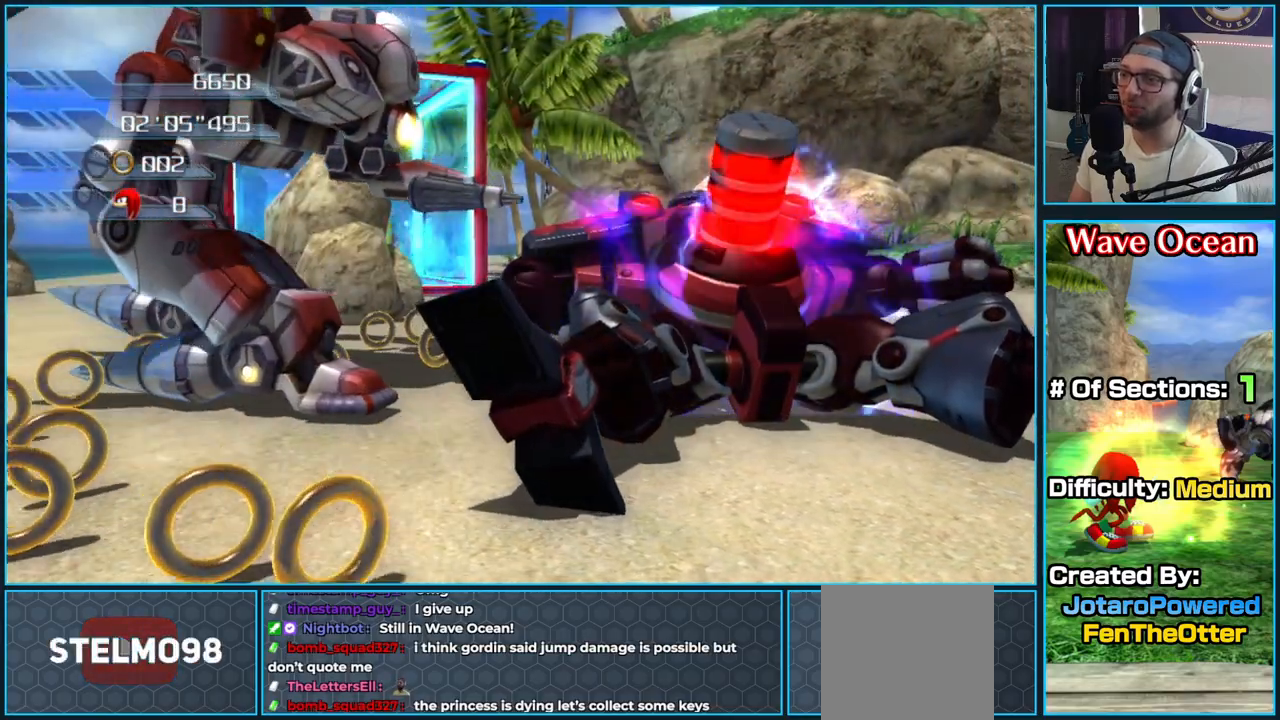
{"dt_ms": 500, "buttons": [], "left_stick": "up", "right_stick": "center", "button_events": []}
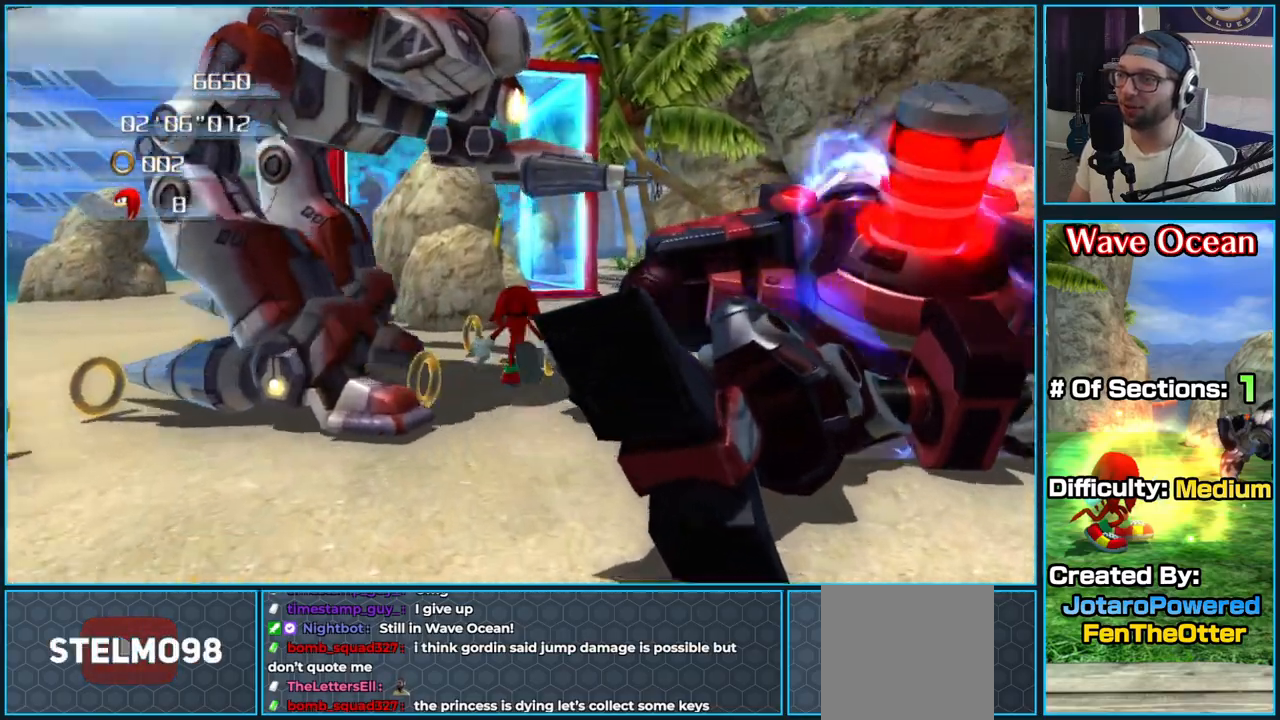
{"dt_ms": 500, "buttons": ["X"], "left_stick": "down-left", "right_stick": "center", "button_events": [[417, "X", "down"]]}
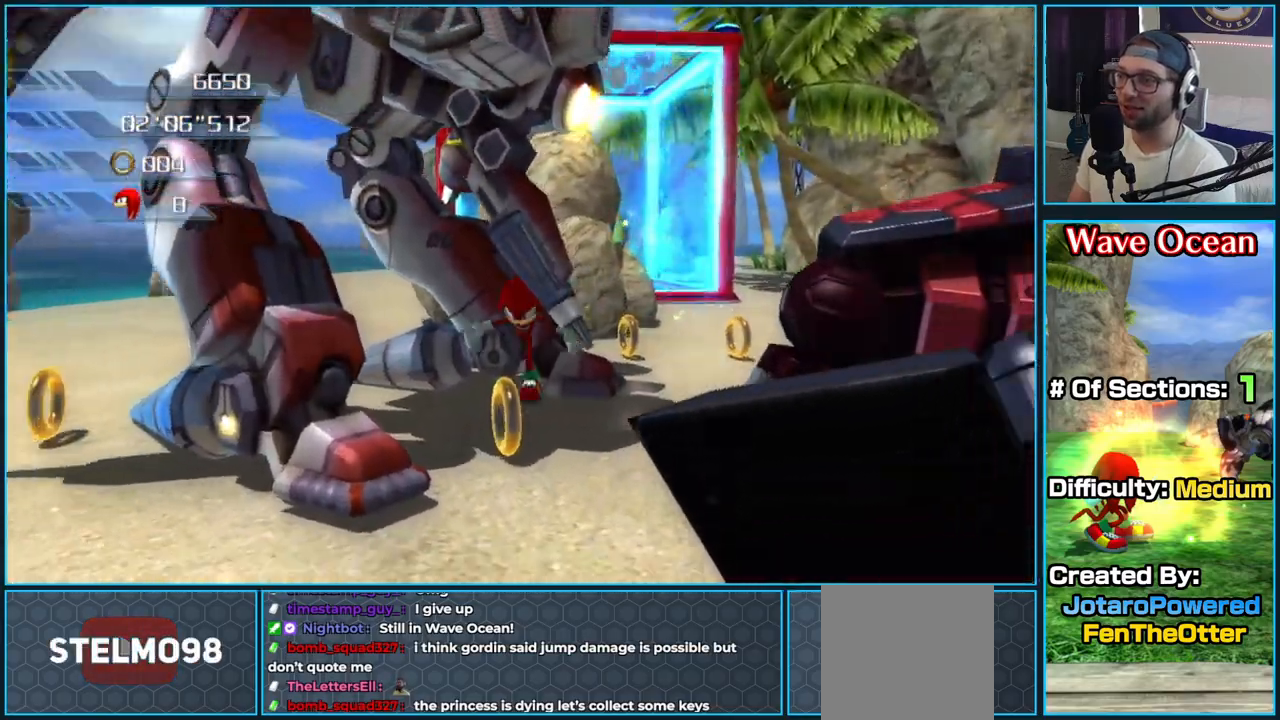
{"dt_ms": 500, "buttons": ["X"], "left_stick": "left", "right_stick": "center", "button_events": [[33, "X", "up"], [100, "X", "down"], [200, "X", "up"], [267, "X", "down"], [383, "X", "up"], [450, "X", "down"]]}
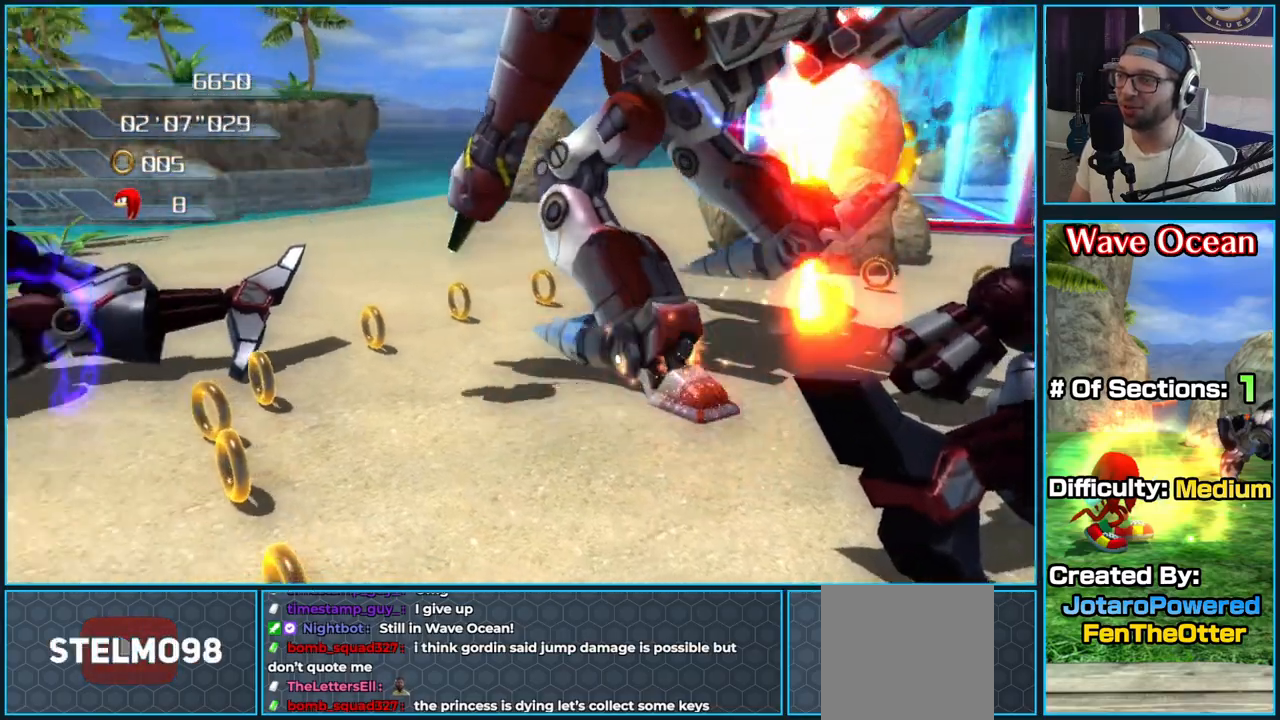
{"dt_ms": 500, "buttons": ["X"], "left_stick": "right", "right_stick": "center", "button_events": [[50, "X", "up"], [133, "X", "down"], [250, "X", "up"], [317, "X", "down"], [433, "X", "up"], [500, "X", "down"]]}
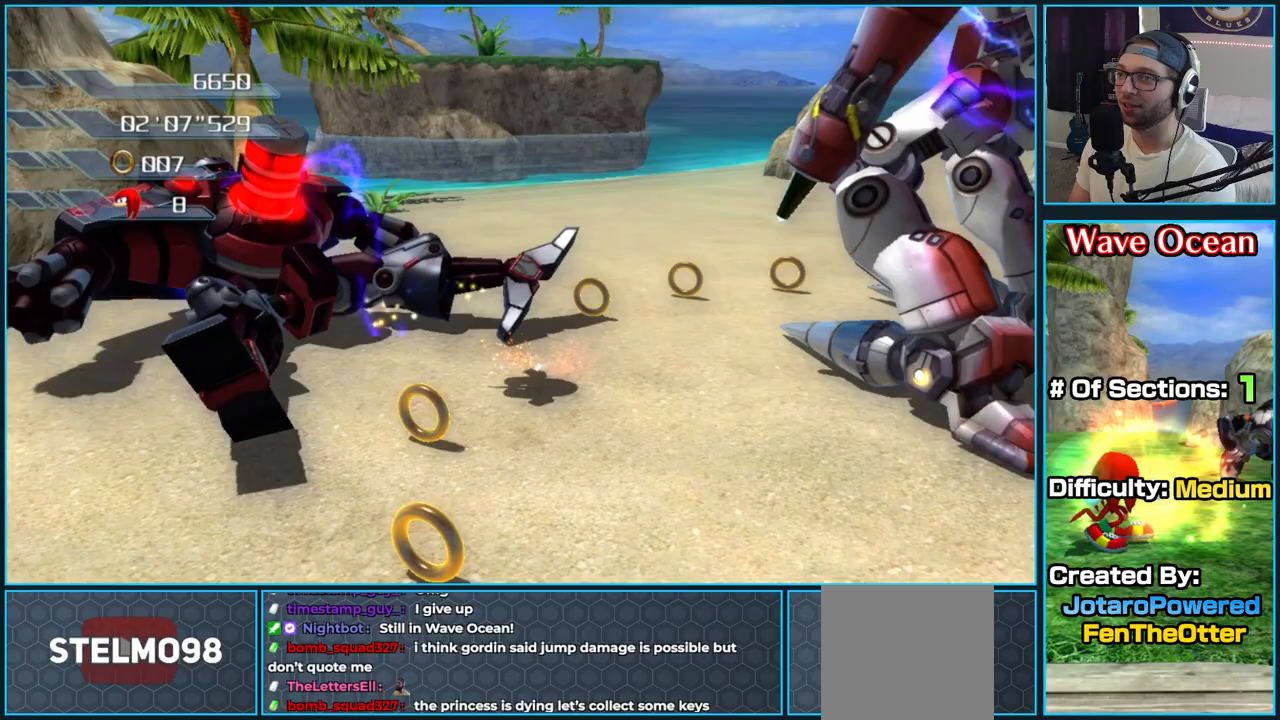
{"dt_ms": 500, "buttons": [], "left_stick": "right", "right_stick": "center", "button_events": [[117, "X", "up"], [183, "X", "down"], [300, "X", "up"], [367, "X", "down"], [483, "X", "up"]]}
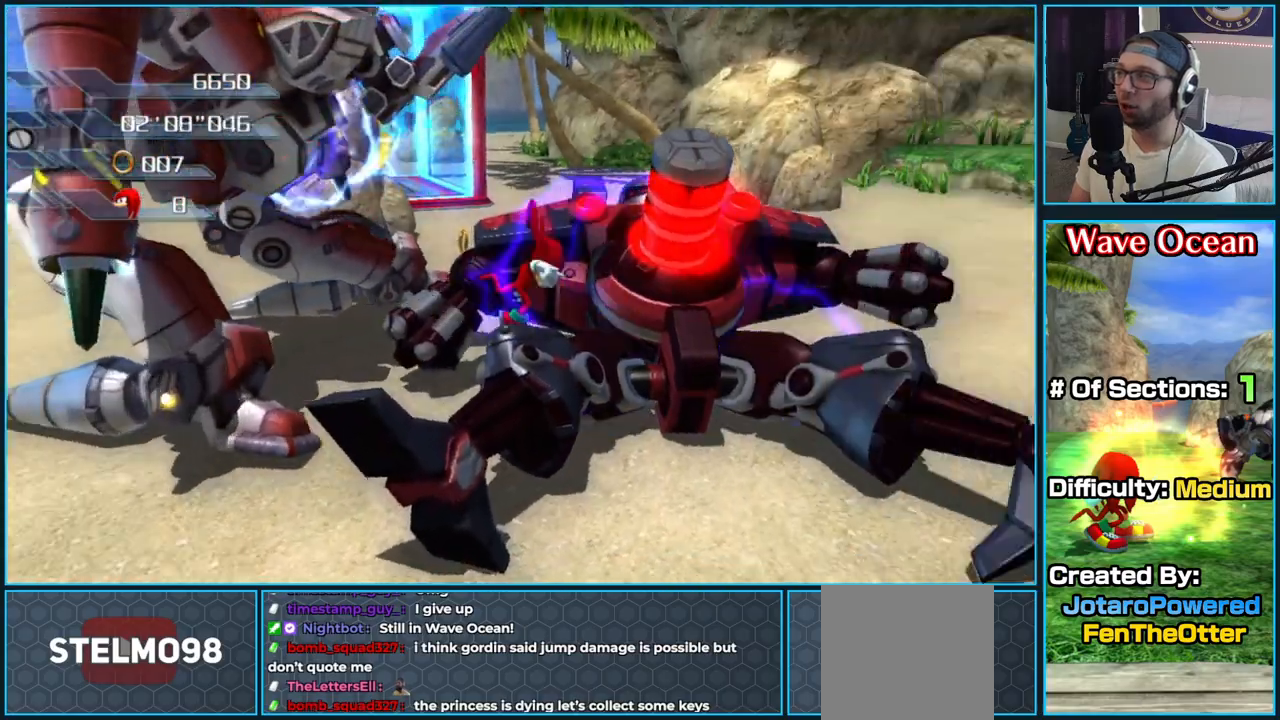
{"dt_ms": 500, "buttons": ["X"], "left_stick": "left", "right_stick": "center", "button_events": [[50, "X", "down"], [183, "X", "up"], [233, "X", "down"], [367, "X", "up"], [433, "X", "down"]]}
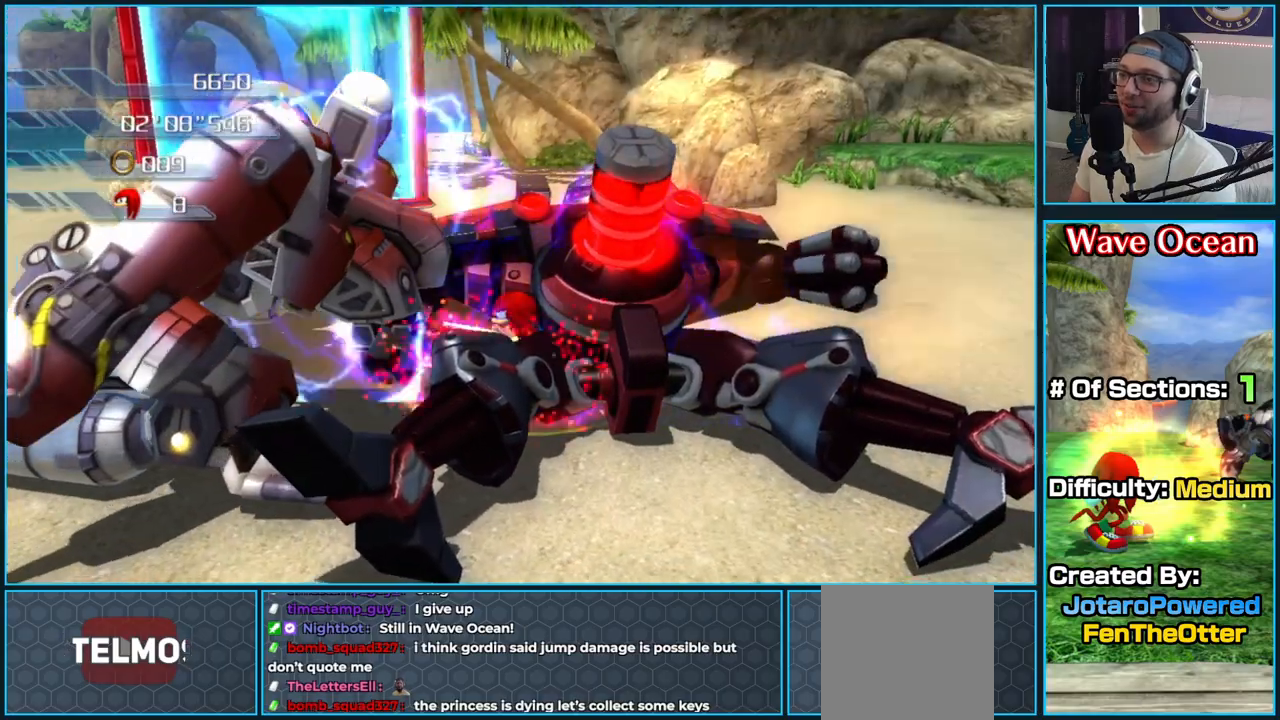
{"dt_ms": 500, "buttons": ["X"], "left_stick": "left", "right_stick": "center", "button_events": [[50, "X", "up"], [117, "X", "down"], [250, "X", "up"], [300, "X", "down"], [433, "X", "up"], [500, "X", "down"]]}
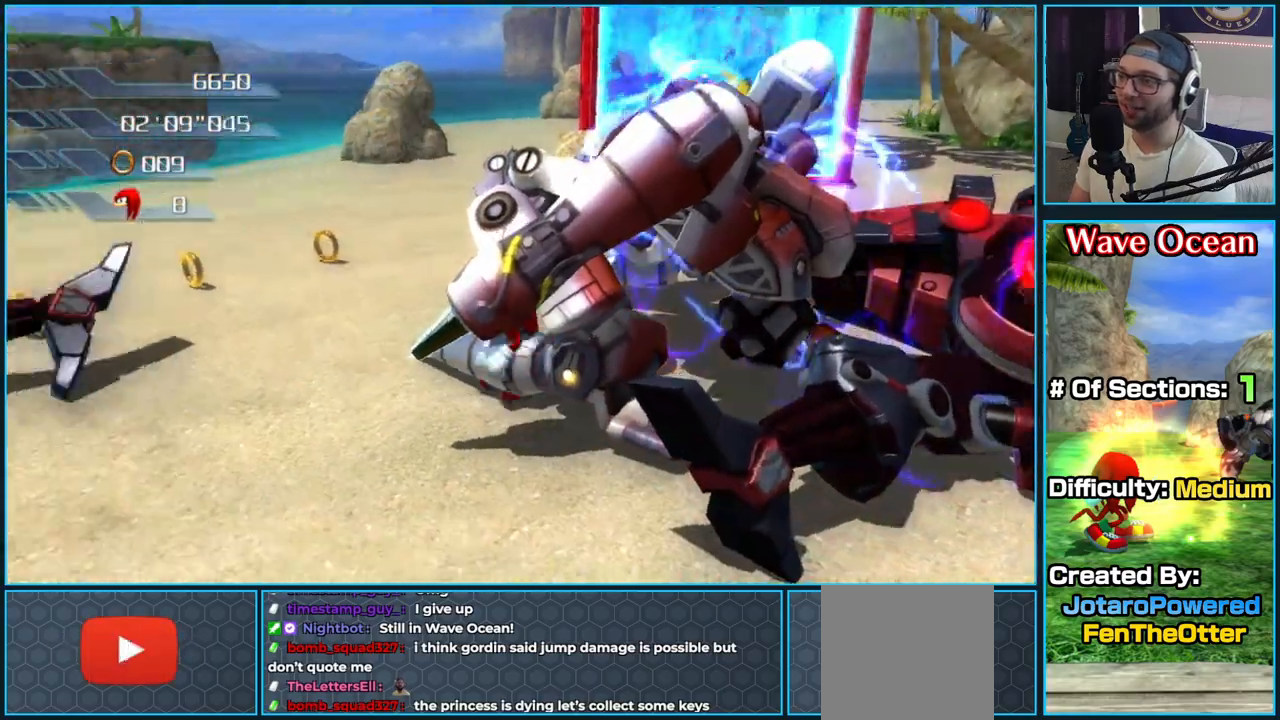
{"dt_ms": 500, "buttons": ["X"], "left_stick": "up-left", "right_stick": "center", "button_events": [[133, "X", "up"], [183, "X", "down"], [317, "X", "up"], [383, "X", "down"]]}
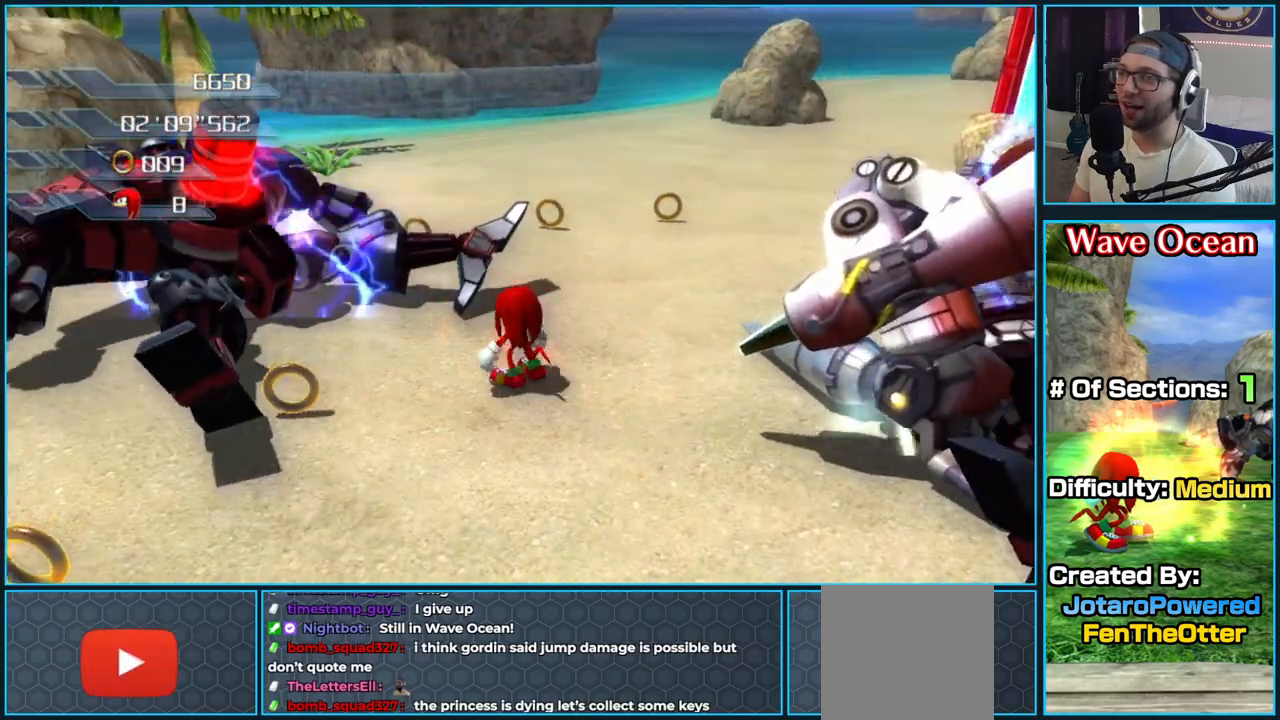
{"dt_ms": 500, "buttons": ["X"], "left_stick": "up-right", "right_stick": "center", "button_events": [[17, "X", "up"], [67, "X", "down"], [200, "X", "up"], [283, "X", "down"], [400, "X", "up"], [450, "X", "down"]]}
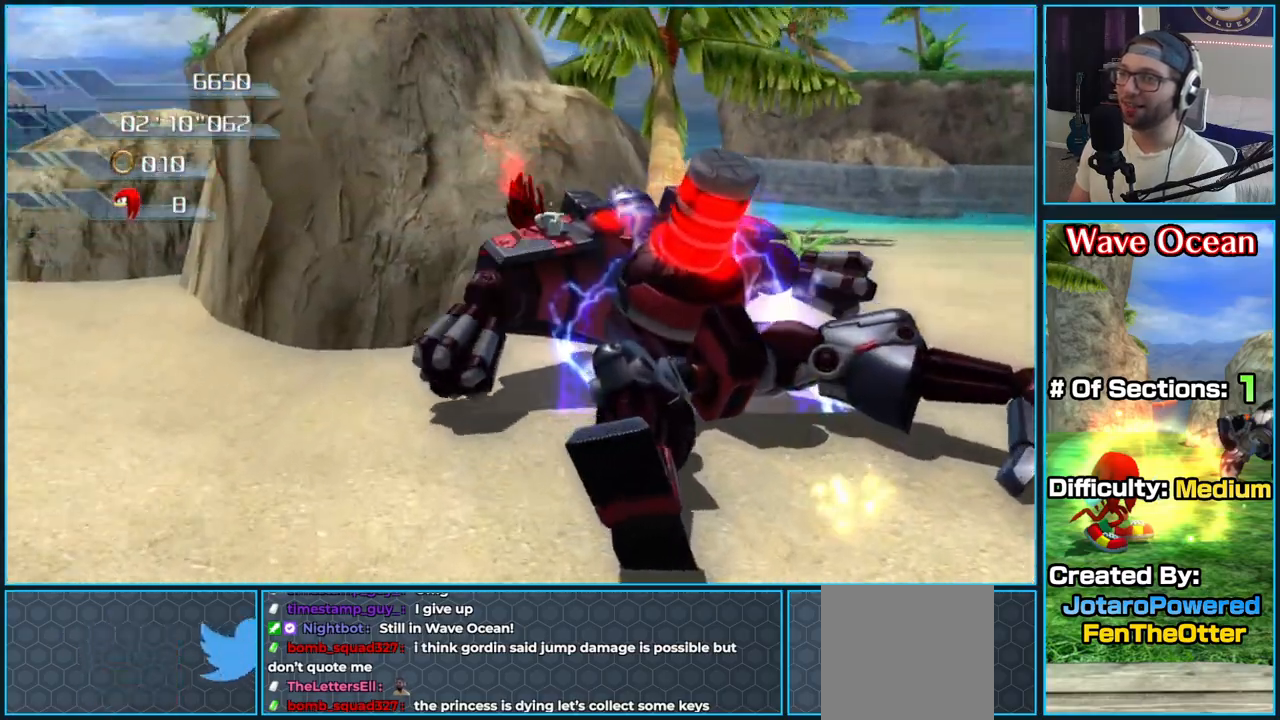
{"dt_ms": 500, "buttons": [], "left_stick": "down-right", "right_stick": "center", "button_events": [[100, "X", "up"], [150, "X", "down"], [283, "X", "up"], [350, "X", "down"], [483, "X", "up"]]}
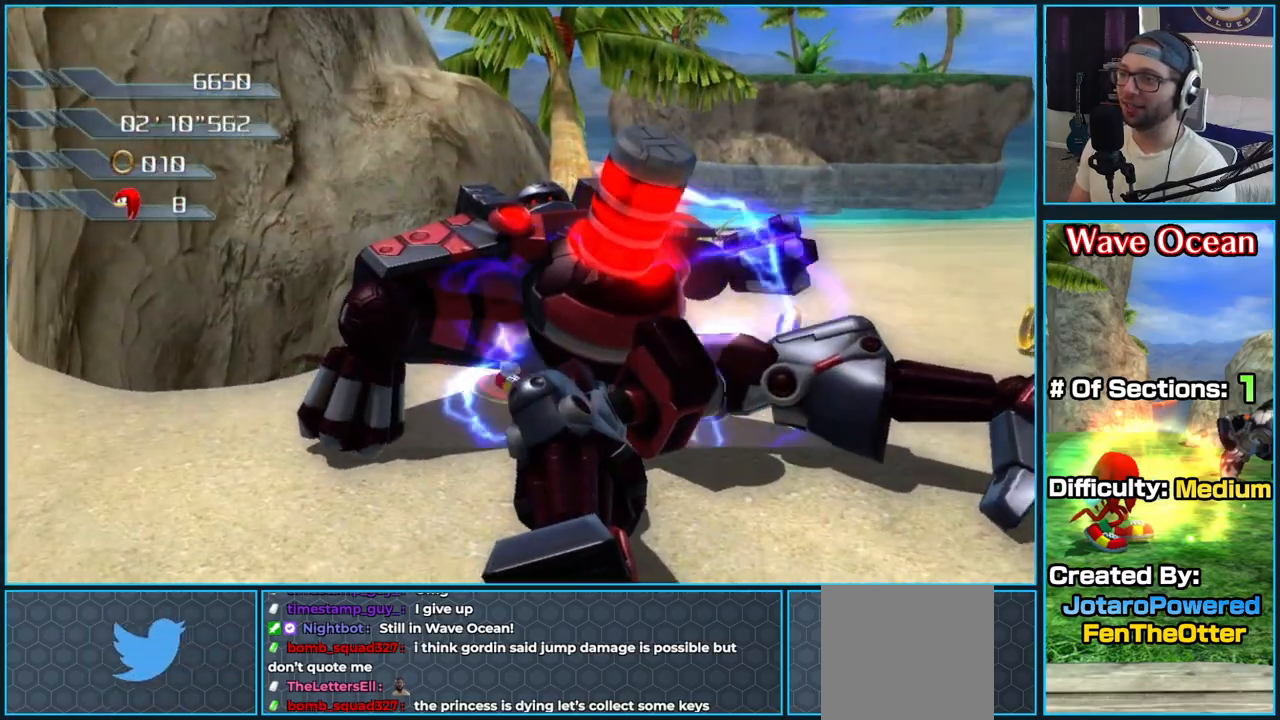
{"dt_ms": 500, "buttons": ["X"], "left_stick": "down-right", "right_stick": "center", "button_events": [[33, "X", "down"], [167, "X", "up"], [233, "X", "down"], [367, "X", "up"], [417, "X", "down"]]}
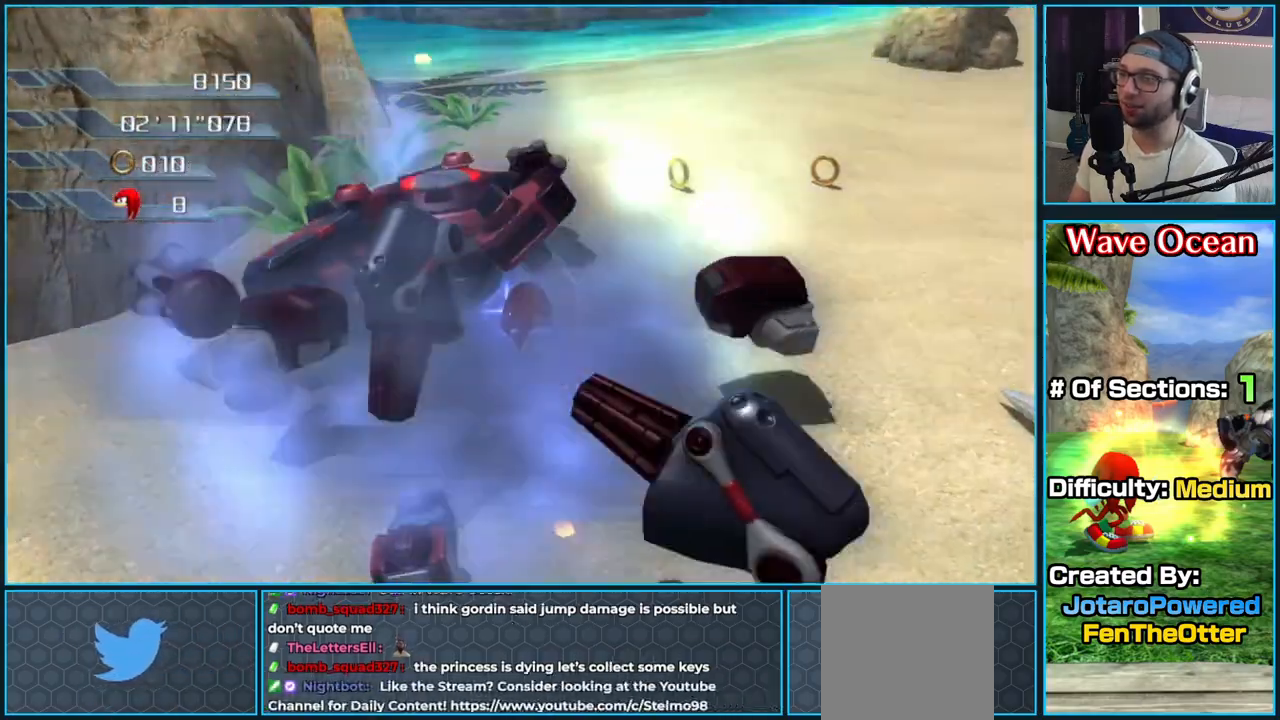
{"dt_ms": 500, "buttons": ["X"], "left_stick": "right", "right_stick": "center", "button_events": [[50, "X", "up"], [117, "X", "down"], [250, "X", "up"], [317, "X", "down"], [450, "X", "up"], [500, "X", "down"]]}
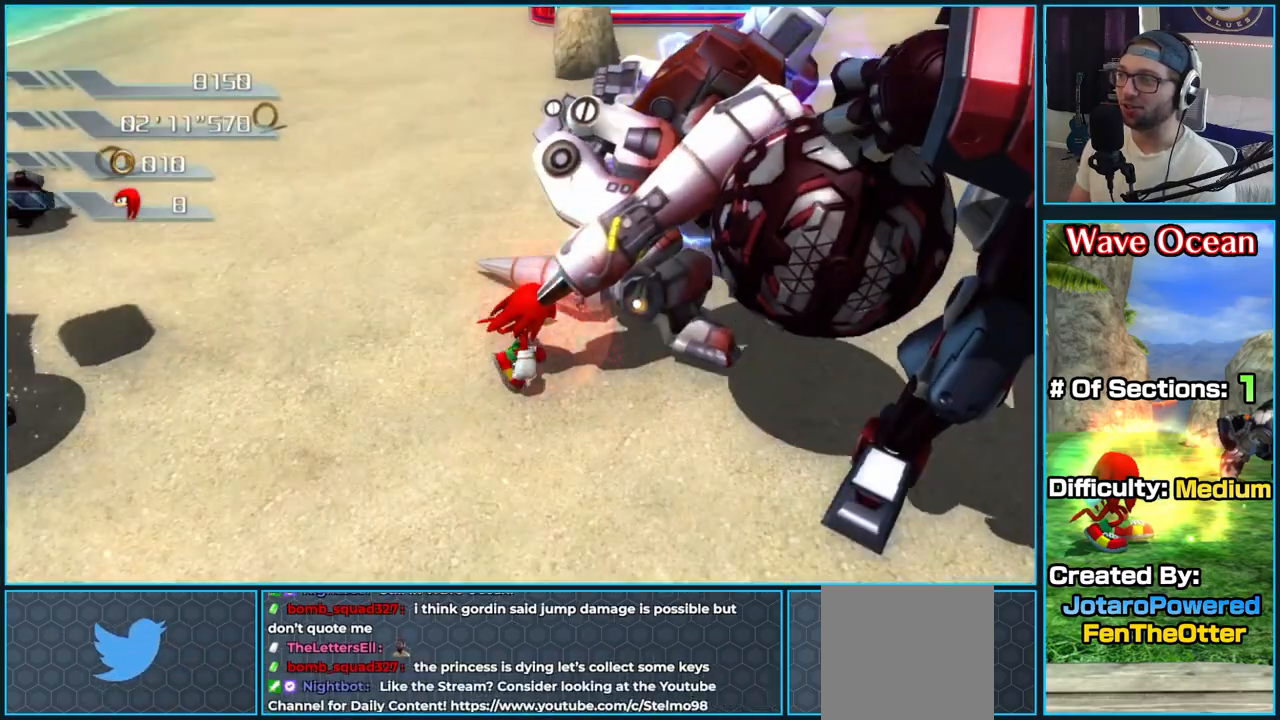
{"dt_ms": 500, "buttons": ["X"], "left_stick": "right", "right_stick": "center", "button_events": [[133, "X", "up"], [200, "X", "down"], [333, "X", "up"], [383, "X", "down"]]}
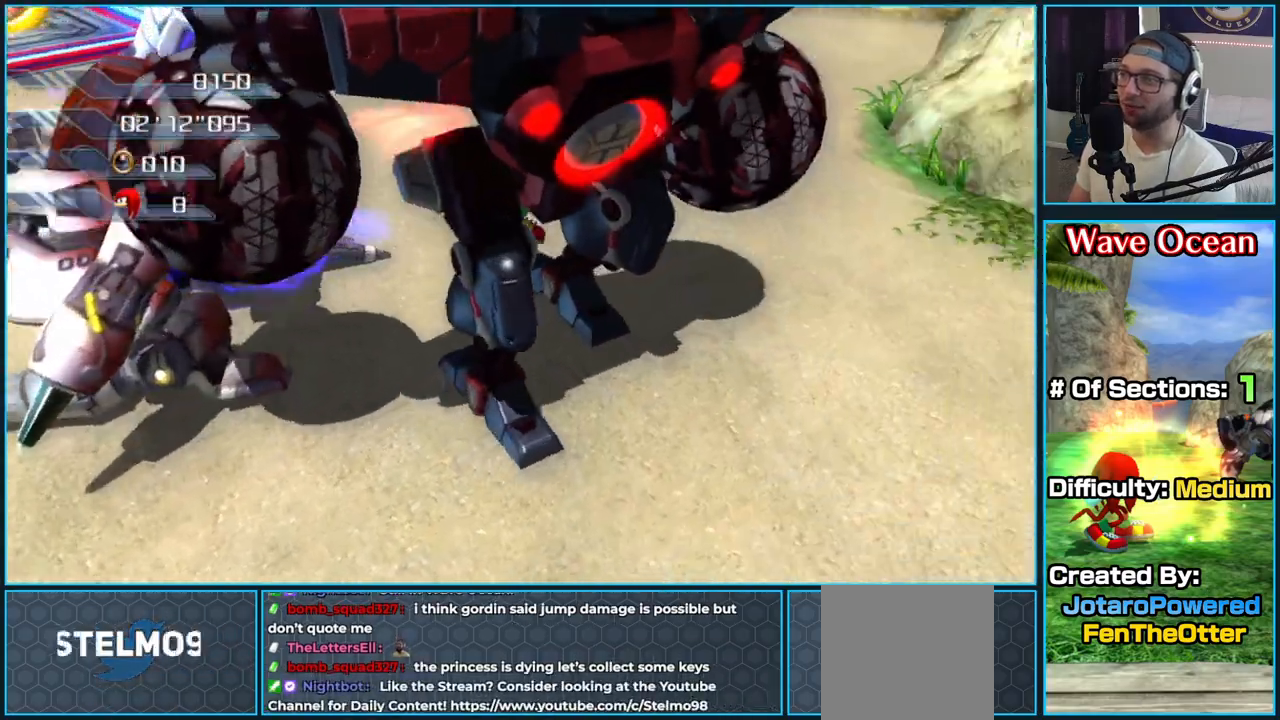
{"dt_ms": 500, "buttons": ["X"], "left_stick": "down-left", "right_stick": "center", "button_events": [[33, "X", "up"], [67, "X", "down"], [217, "X", "up"], [283, "X", "down"], [400, "X", "up"], [467, "X", "down"]]}
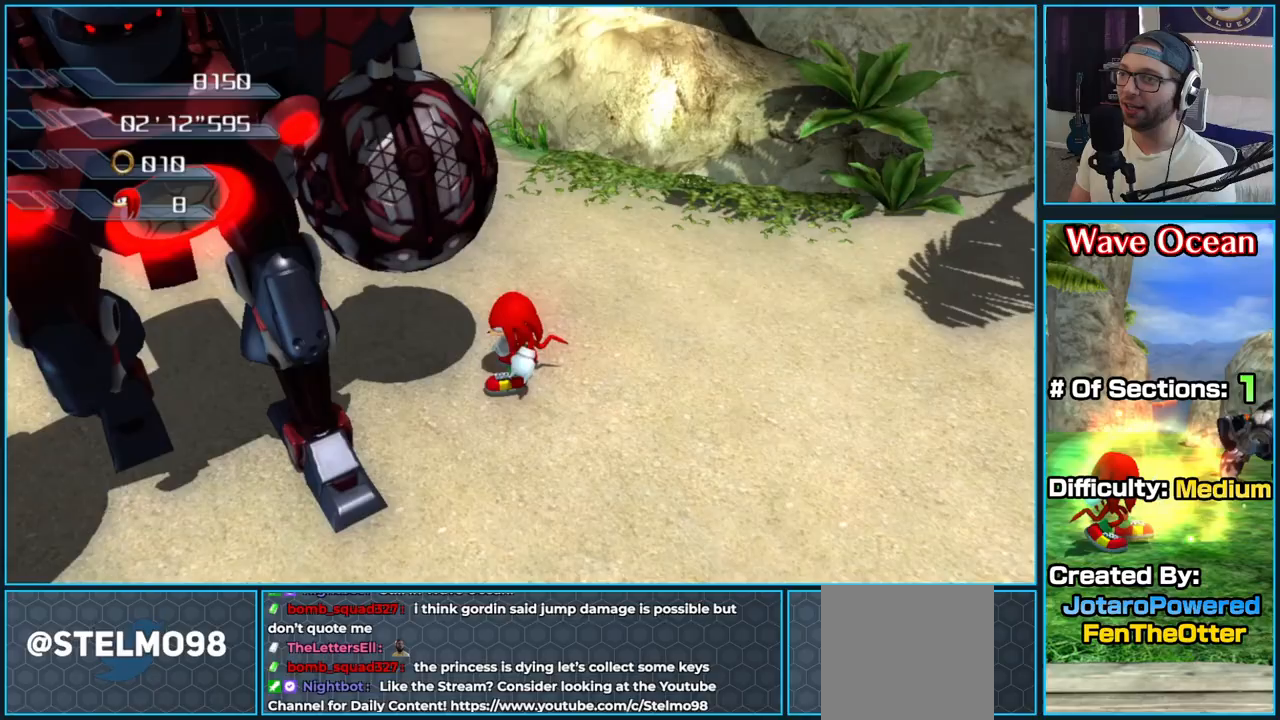
{"dt_ms": 500, "buttons": [], "left_stick": "down-left", "right_stick": "center", "button_events": [[133, "X", "up"], [167, "X", "down"], [283, "X", "up"]]}
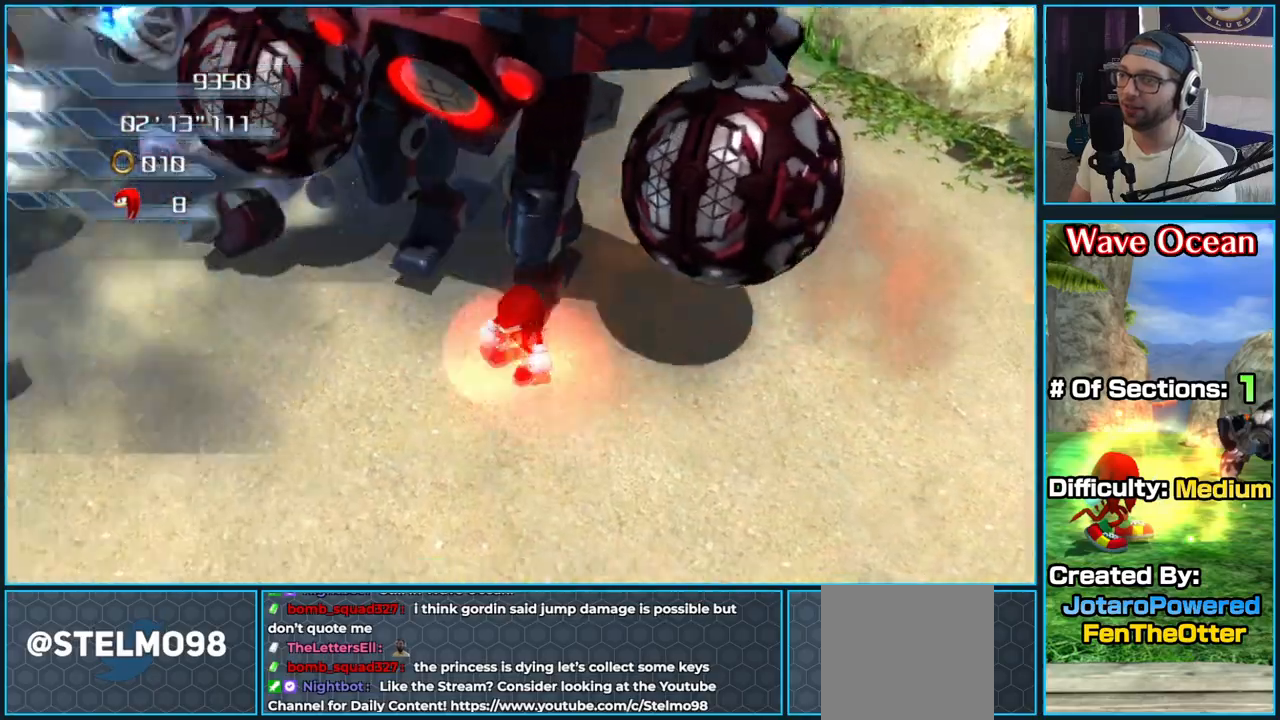
{"dt_ms": 1000, "buttons": ["X"], "left_stick": "up", "right_stick": "center", "button_events": [[1000, "X", "down"]]}
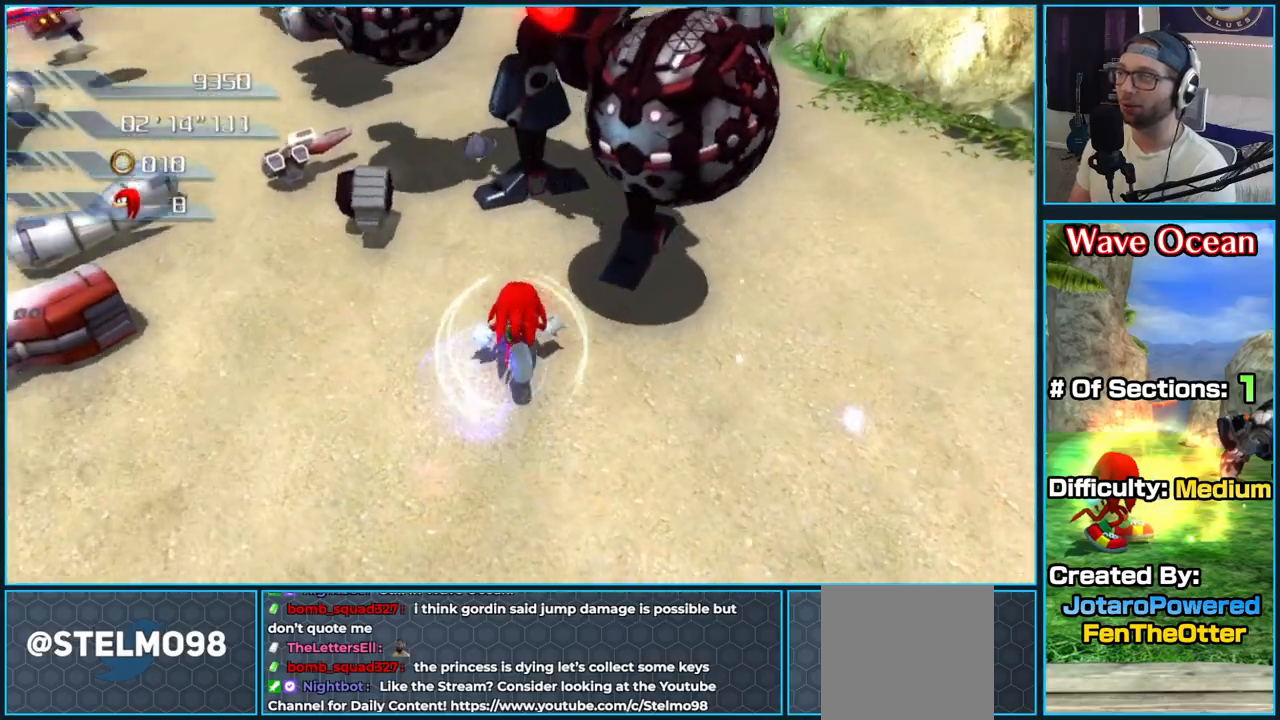
{"dt_ms": 500, "buttons": ["X"], "left_stick": "up-right", "right_stick": "center", "button_events": [[300, "X", "up"], [367, "X", "down"]]}
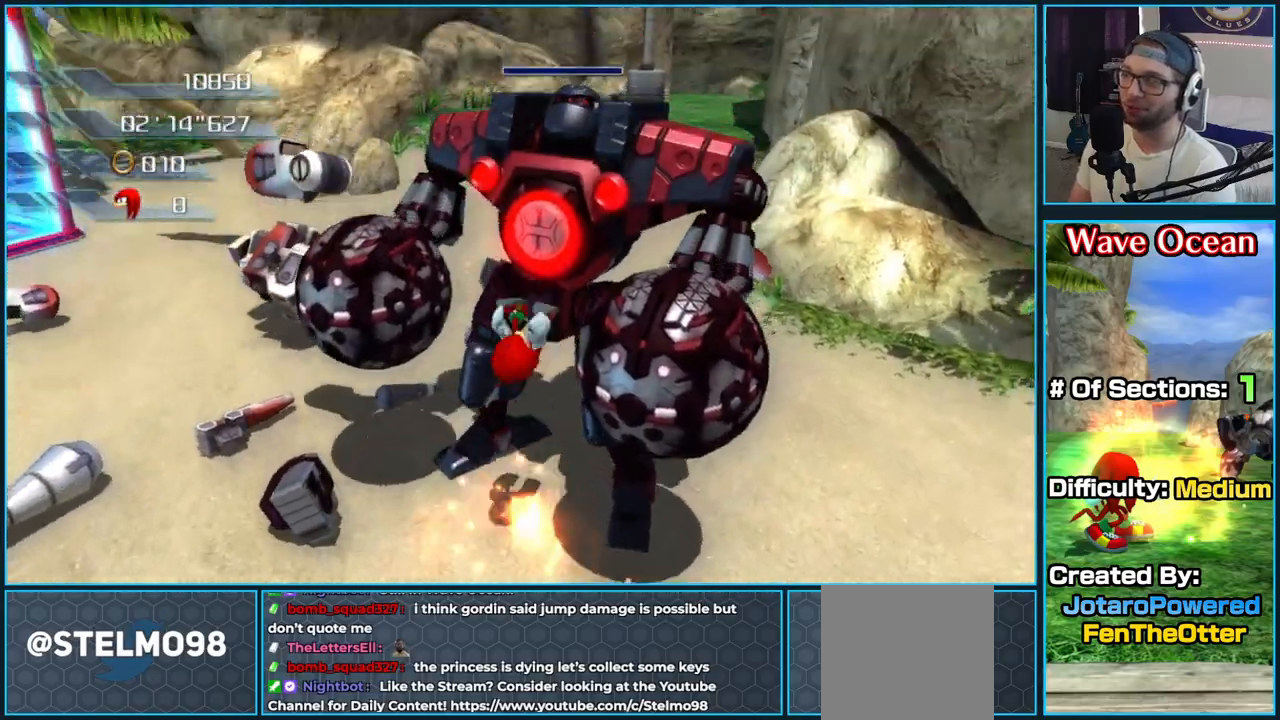
{"dt_ms": 500, "buttons": ["X"], "left_stick": "up-right", "right_stick": "center", "button_events": [[17, "X", "up"], [50, "X", "down"], [200, "X", "up"], [250, "X", "down"], [383, "X", "up"], [433, "X", "down"]]}
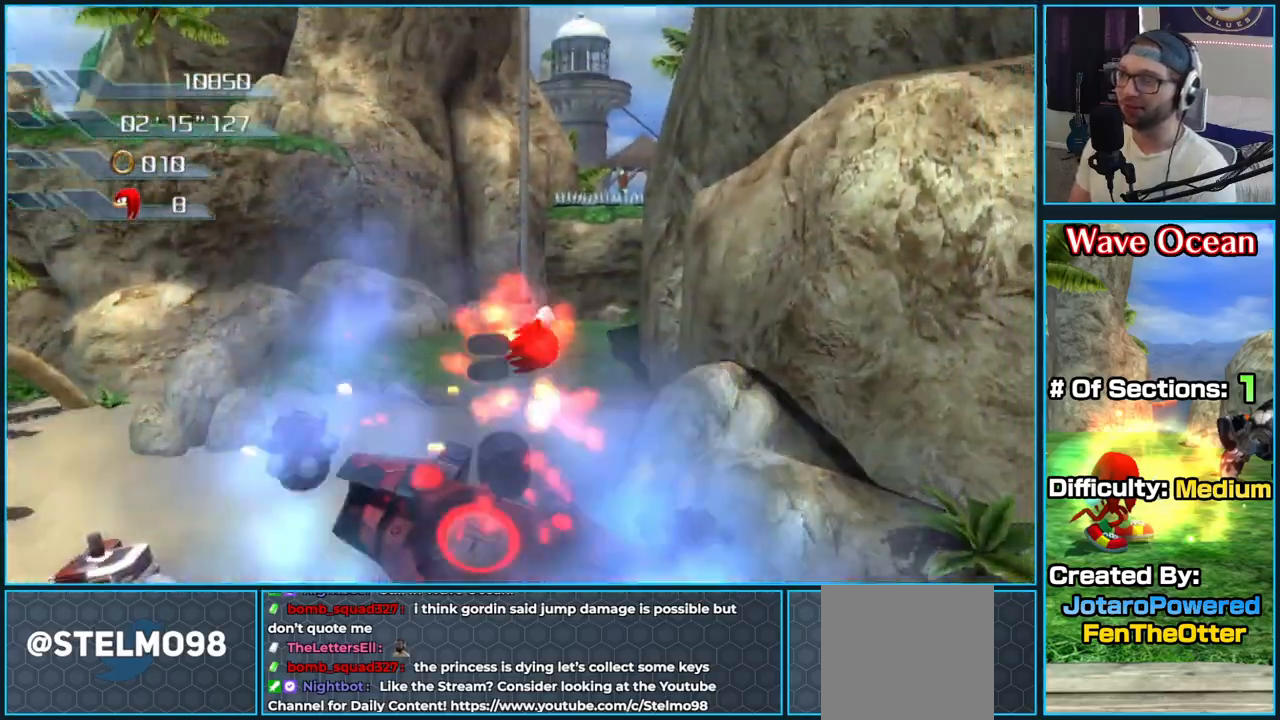
{"dt_ms": 500, "buttons": [], "left_stick": "up-left", "right_stick": "right", "button_events": [[67, "X", "up"]]}
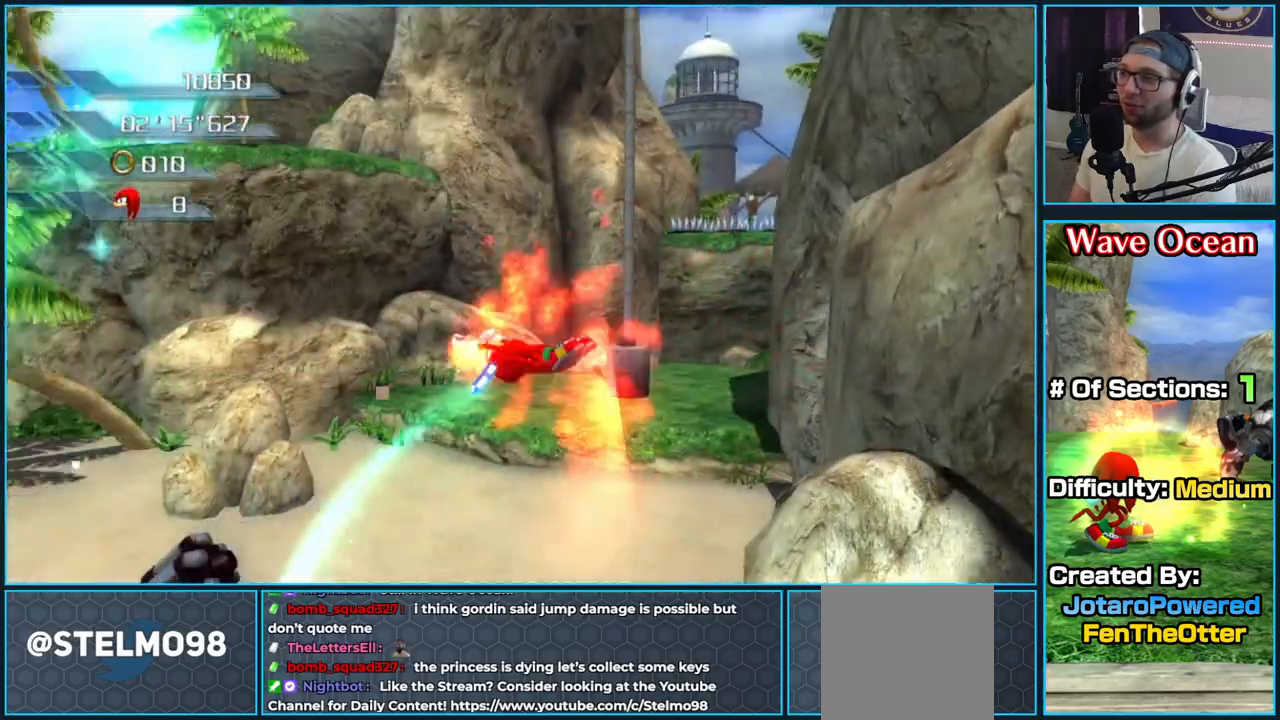
{"dt_ms": 500, "buttons": [], "left_stick": "up", "right_stick": "right", "button_events": []}
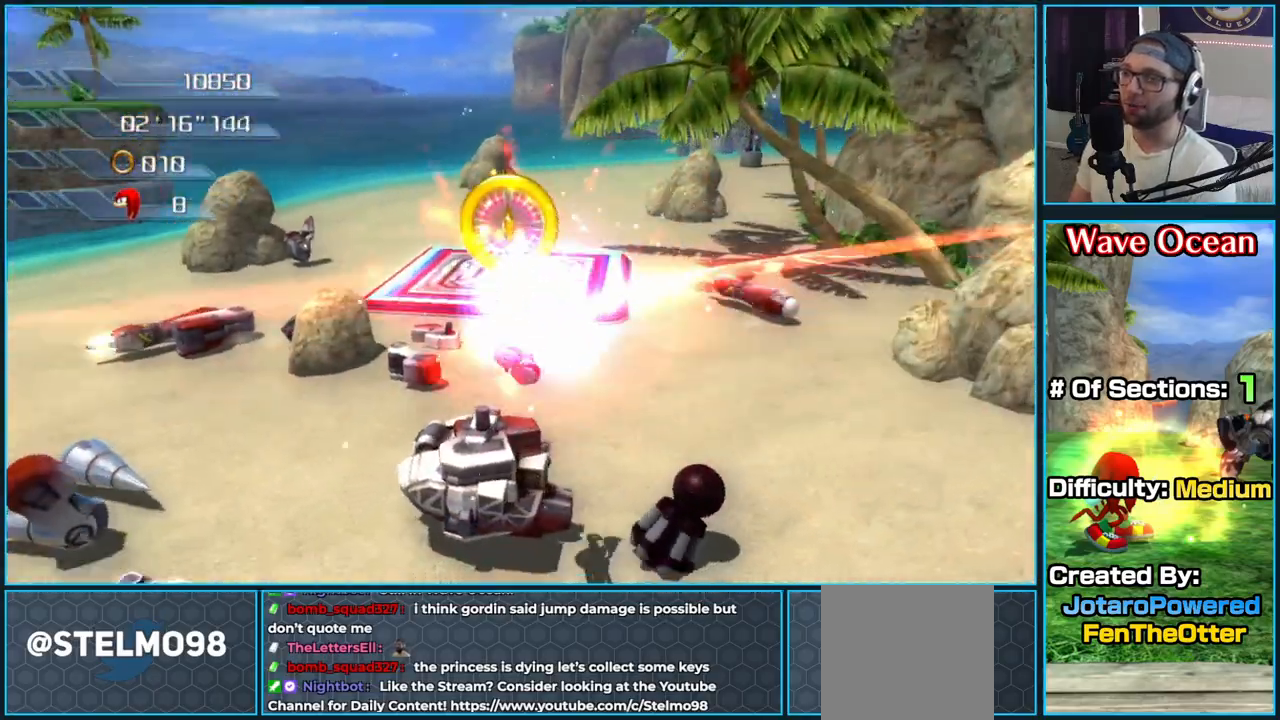
{"dt_ms": 500, "buttons": [], "left_stick": "up-right", "right_stick": "center", "button_events": []}
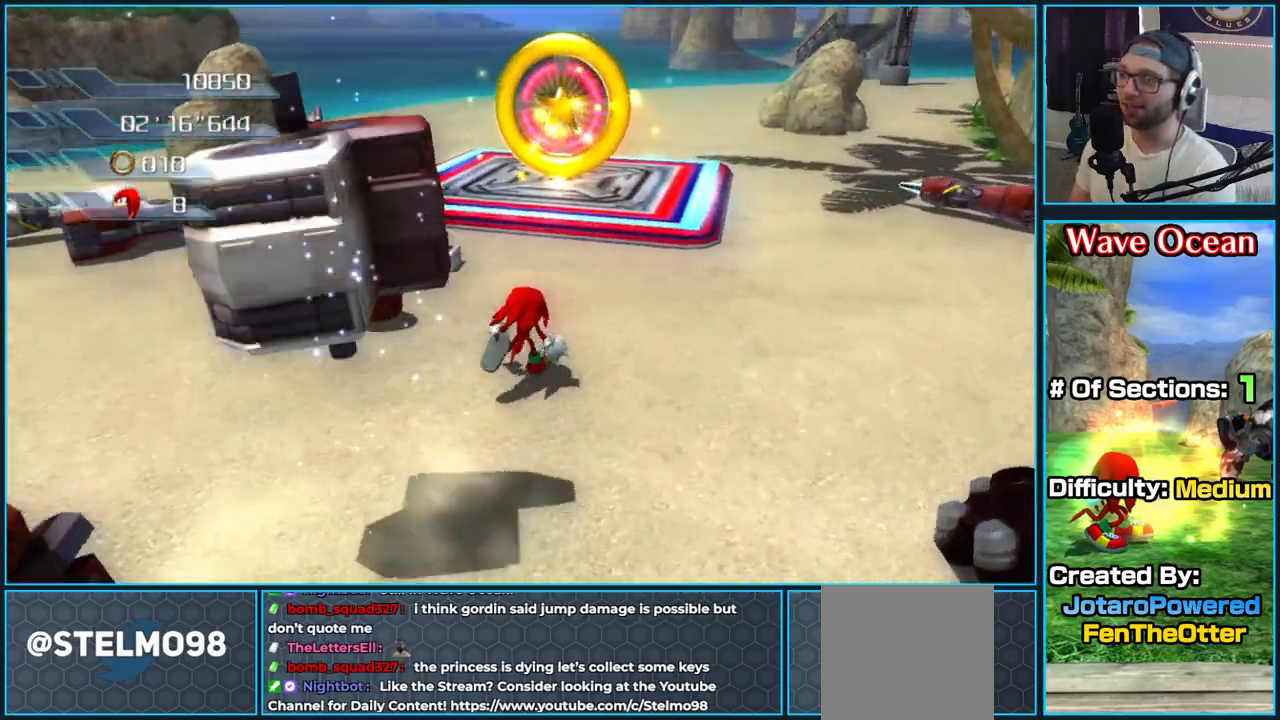
{"dt_ms": 500, "buttons": ["A"], "left_stick": "up", "right_stick": "center", "button_events": [[467, "A", "down"]]}
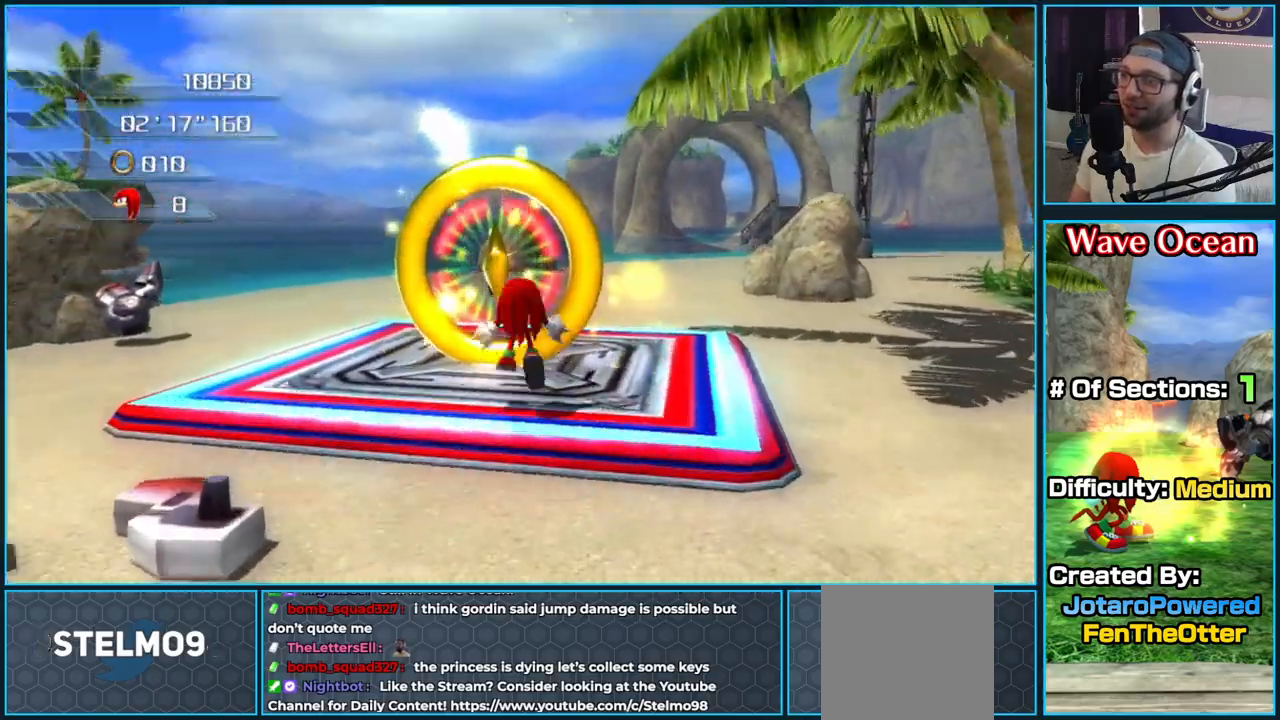
{"dt_ms": 500, "buttons": [], "left_stick": "up", "right_stick": "center", "button_events": [[467, "A", "up"]]}
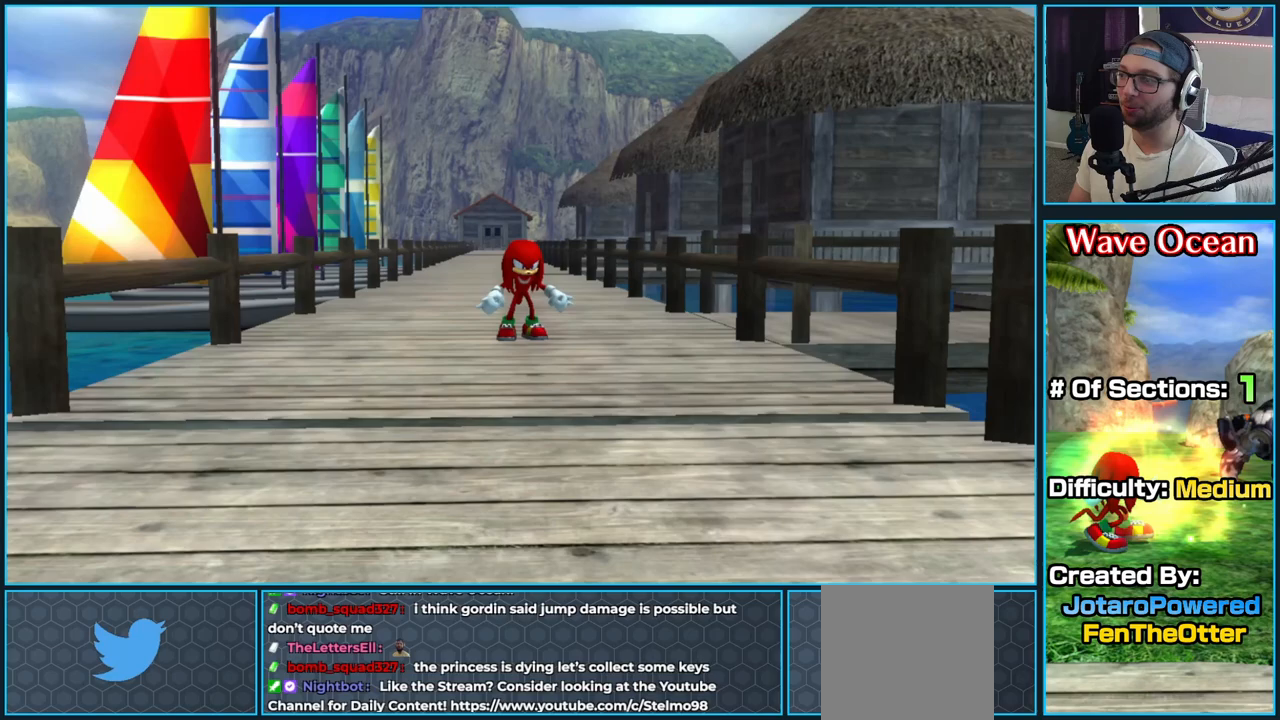
{"dt_ms": 500, "buttons": [], "left_stick": "center", "right_stick": "center", "button_events": []}